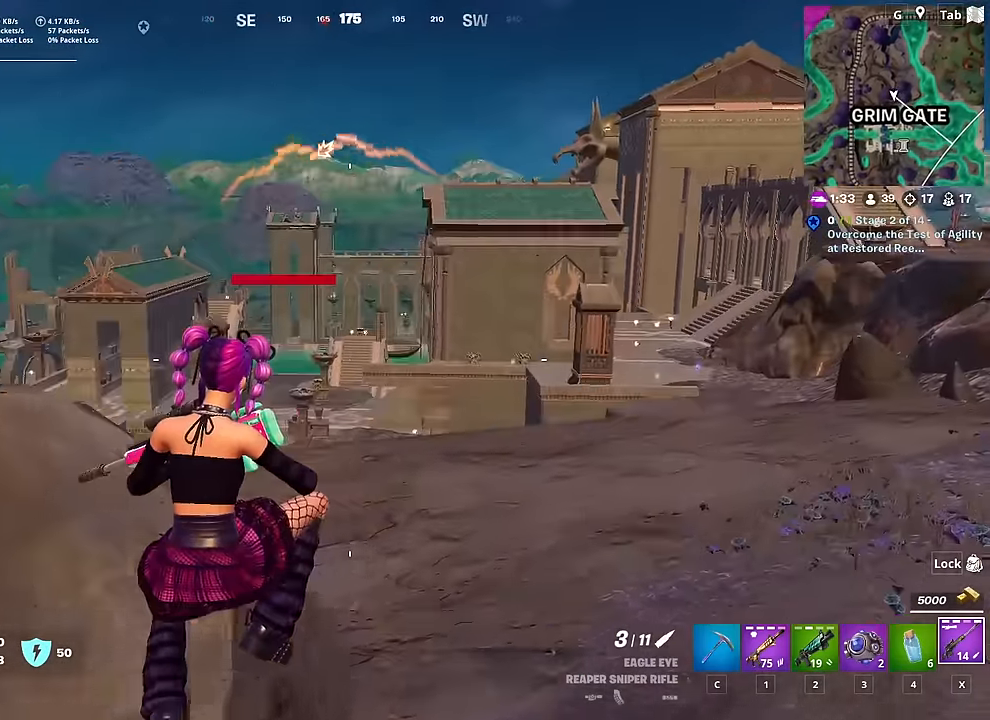
Gameplay with keyboard and mouse; each line is a JSON object with the keys and mouse buttons held at the frame after it. "events" lists presses ("down") and releases ("up") of "1", "2", "3", "4", "5", "a", "alt", "c", "caps_lock", "ctrl", "d", "e", "f", "g", "q", "r", "s", "shift", "space", "t", "tab", "v", "w", "x", "z", "mouse_left", "mouse_wheel" and "mouse_right" between this image and that frame as [ms after this image, input, new state], when the widget could be followed in between. "mouse_left", "mouse_wheel", "mouse_right" = the "left", "wheel", "right" buttons of the "mouse" list. No other keys are recorded. "wheel" means that the mouse wheel is clicked or scrolled. "mouse_move" is the direction in which the mouse moves at that frame (one of eight, or "still"), when it could be read.
{"keys": ["w"], "mouse": [], "mouse_move": "still", "events": []}
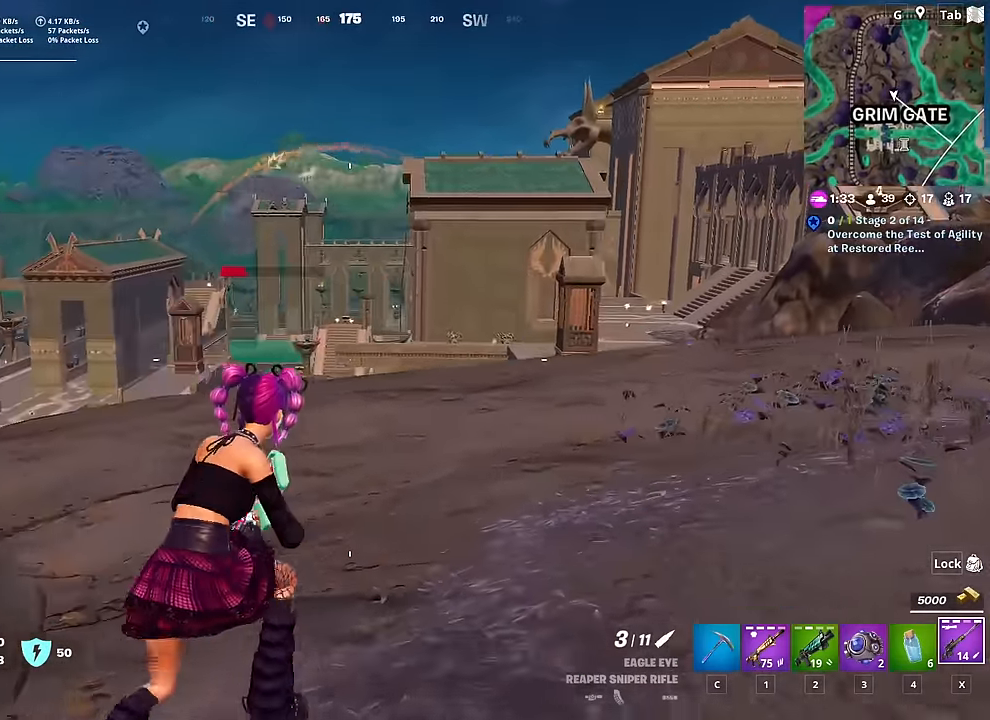
{"keys": ["d", "space", "w"], "mouse": [], "mouse_move": "down-right", "events": [[17, "d", "down"], [167, "d", "up"], [267, "space", "down"], [500, "d", "down"]]}
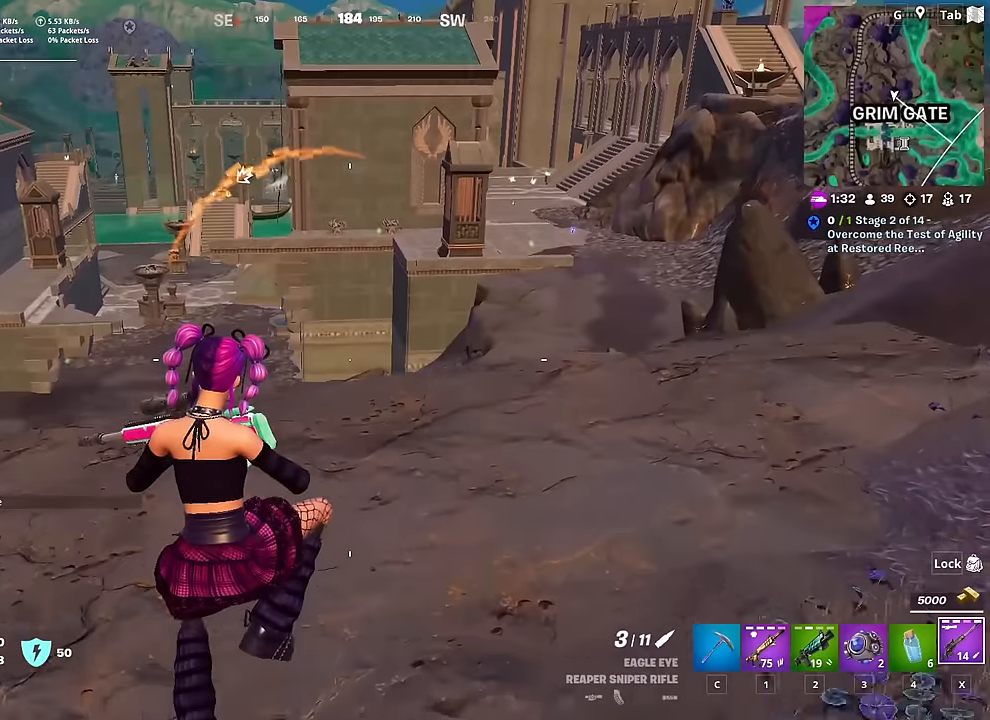
{"keys": ["d", "w"], "mouse": [], "mouse_move": "still", "events": [[83, "space", "up"]]}
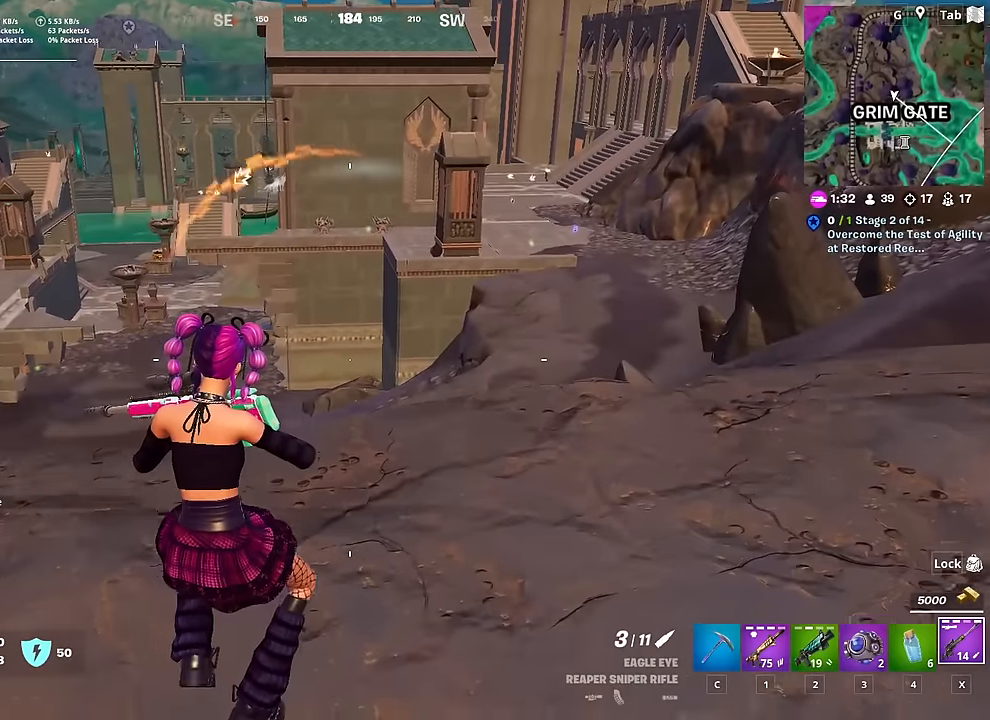
{"keys": ["d", "w"], "mouse": [], "mouse_move": "still", "events": []}
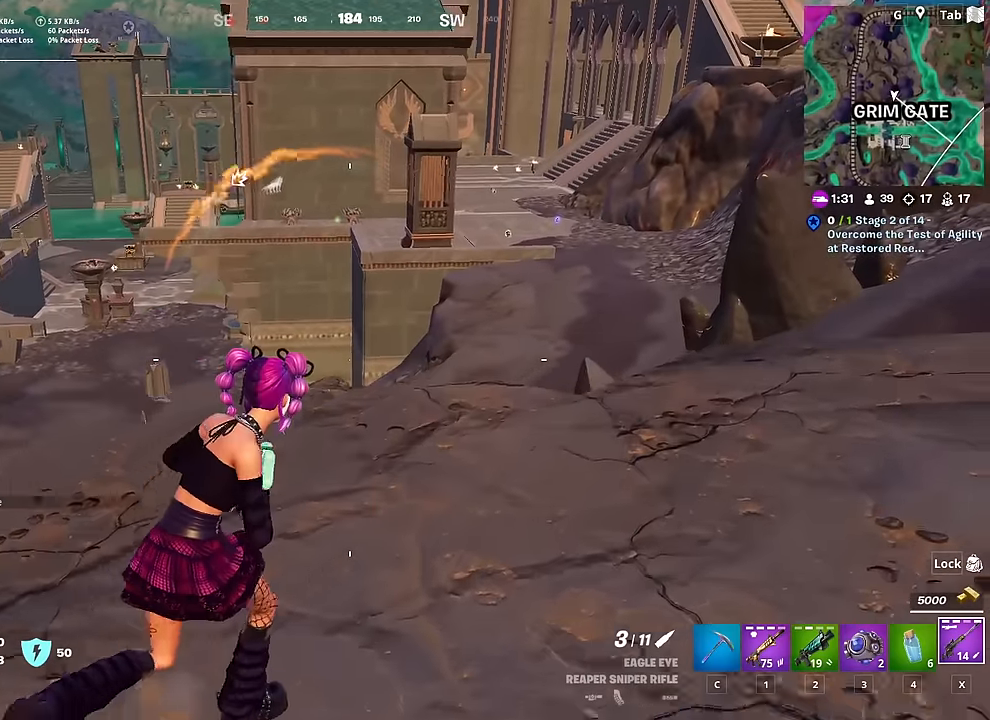
{"keys": ["ctrl", "d", "w"], "mouse": [], "mouse_move": "still", "events": [[400, "ctrl", "down"]]}
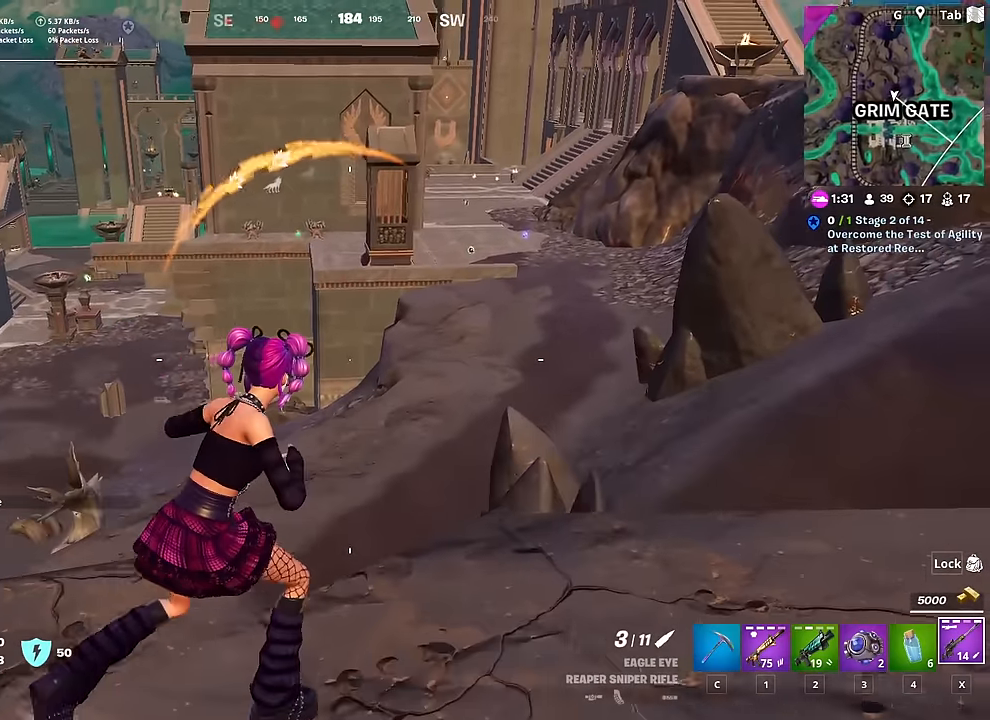
{"keys": ["d", "w"], "mouse": [], "mouse_move": "still", "events": [[134, "d", "up"], [134, "space", "down"], [184, "ctrl", "up"], [317, "d", "down"], [417, "space", "up"]]}
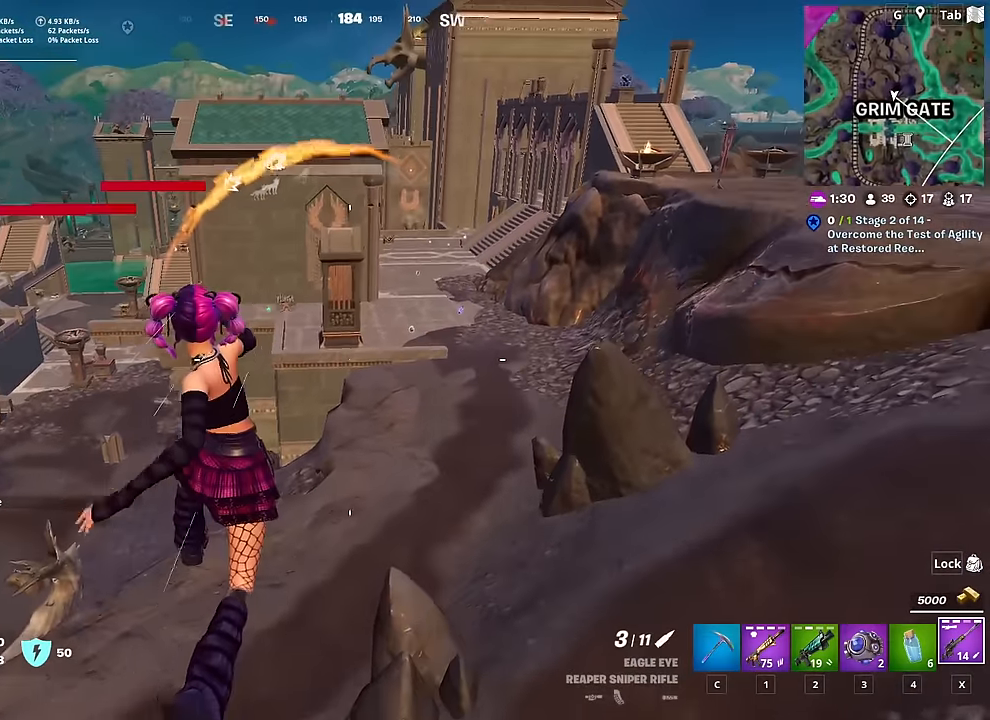
{"keys": ["w"], "mouse": [], "mouse_move": "still", "events": [[334, "d", "up"]]}
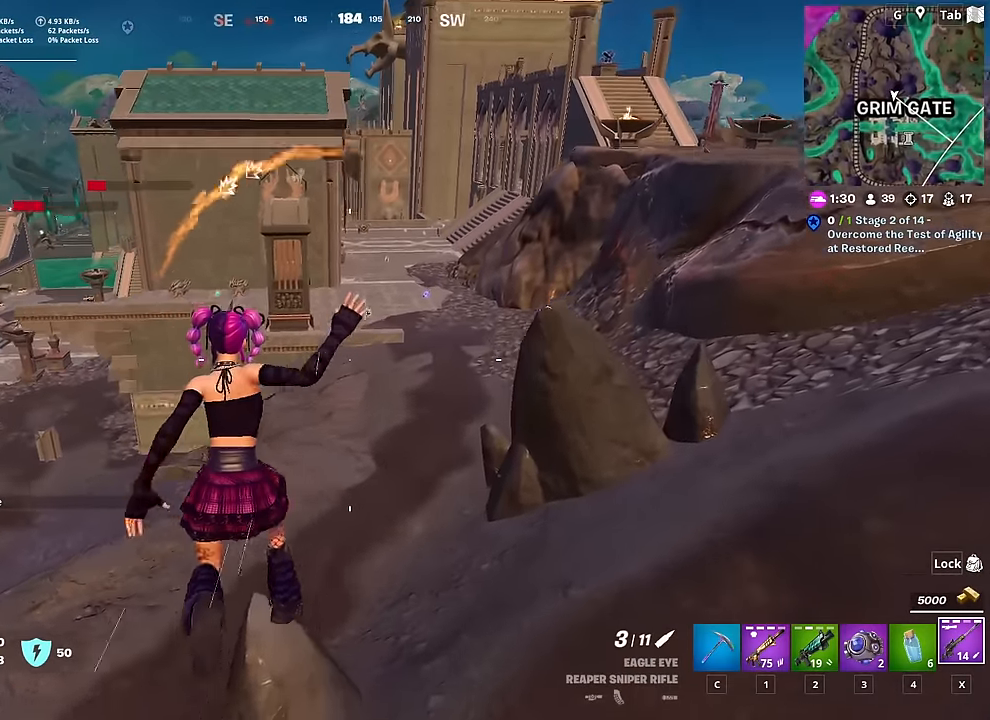
{"keys": ["d", "w"], "mouse": [], "mouse_move": "left", "events": [[167, "d", "down"]]}
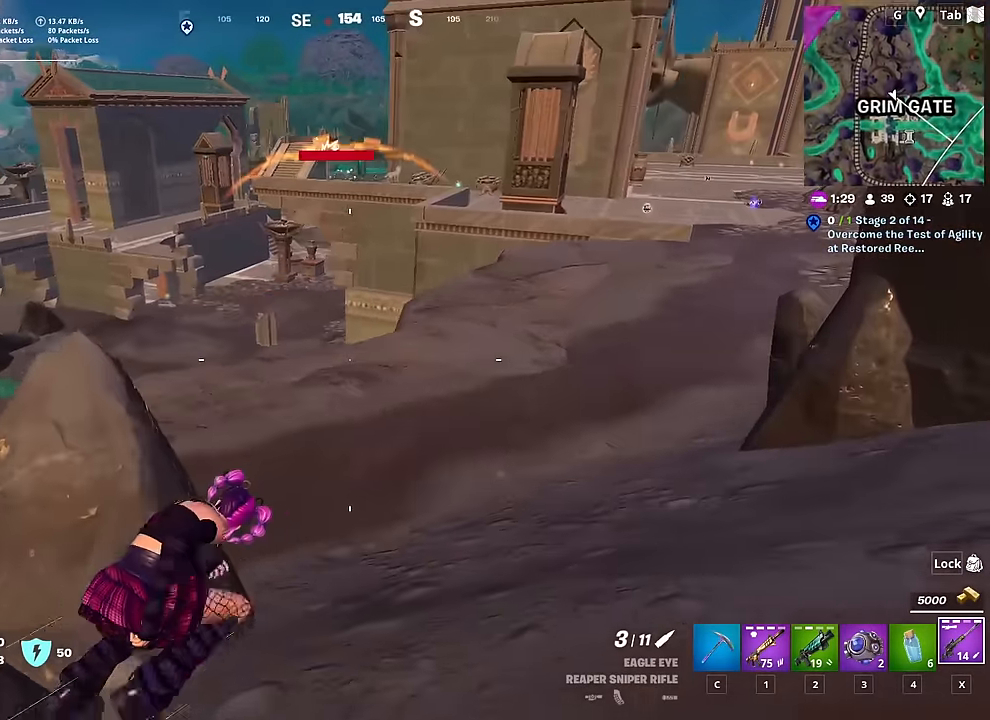
{"keys": ["d", "w"], "mouse": [], "mouse_move": "still", "events": [[217, "d", "up"], [317, "d", "down"]]}
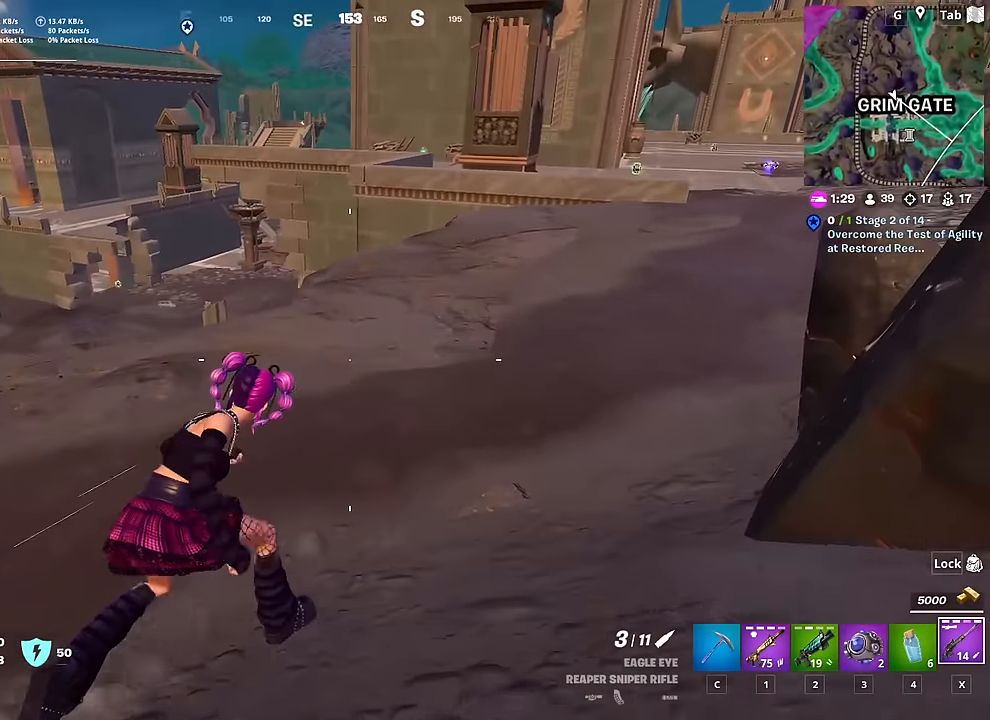
{"keys": ["w"], "mouse": [], "mouse_move": "still", "events": [[234, "d", "up"]]}
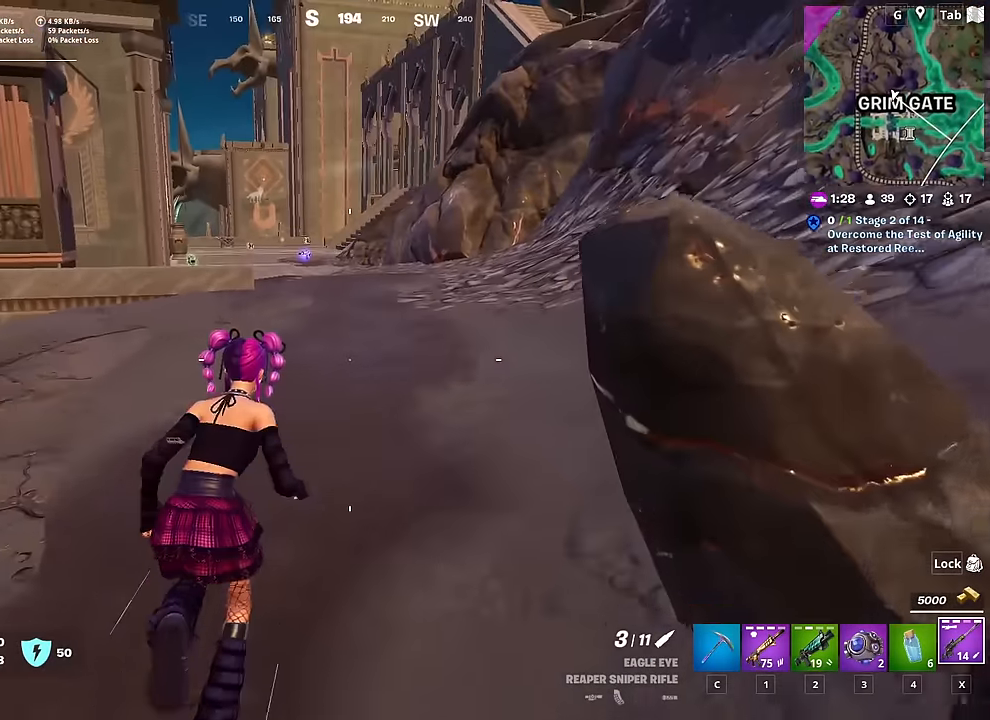
{"keys": ["w"], "mouse": [], "mouse_move": "left", "events": []}
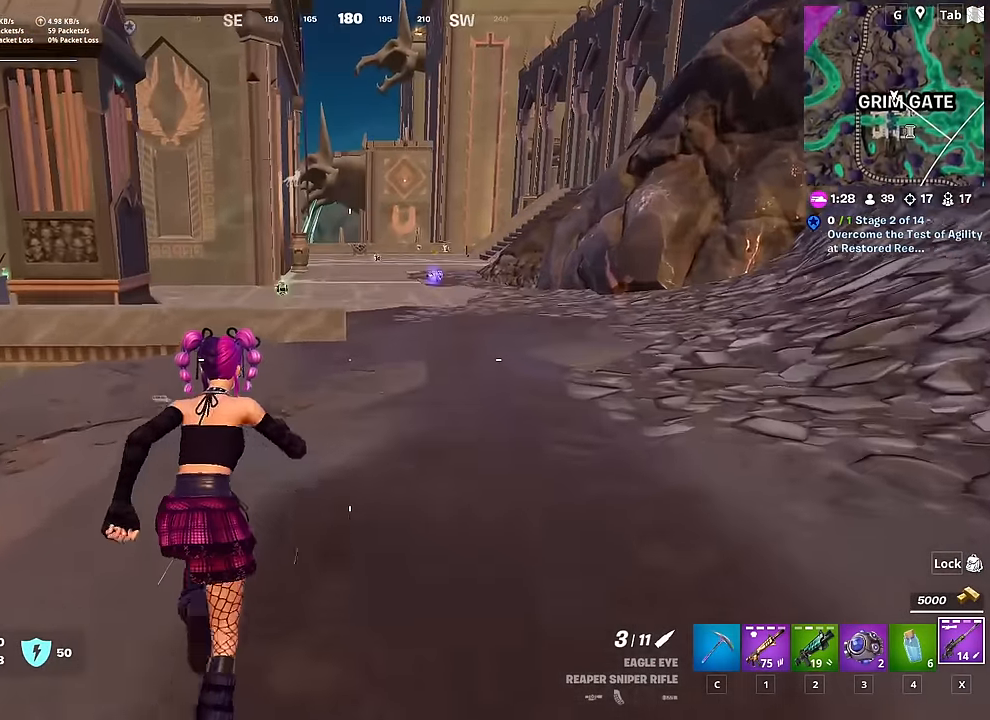
{"keys": ["shift", "space", "w"], "mouse": [], "mouse_move": "still", "events": [[234, "shift", "down"], [468, "space", "down"]]}
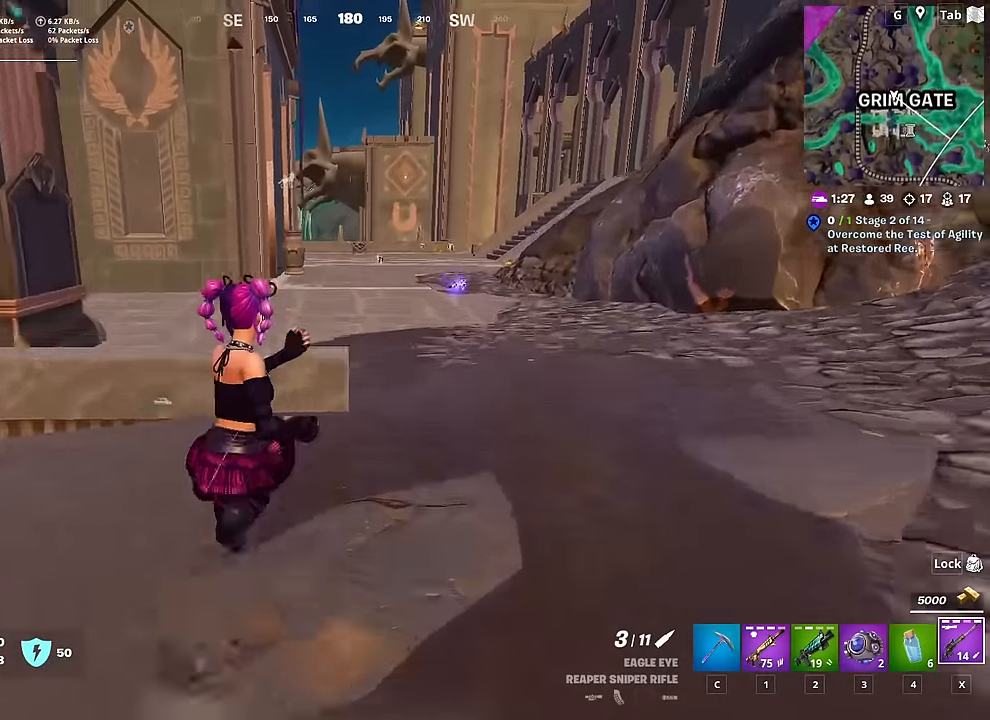
{"keys": ["d", "w"], "mouse": [], "mouse_move": "still", "events": [[17, "shift", "up"], [284, "space", "up"], [384, "d", "down"]]}
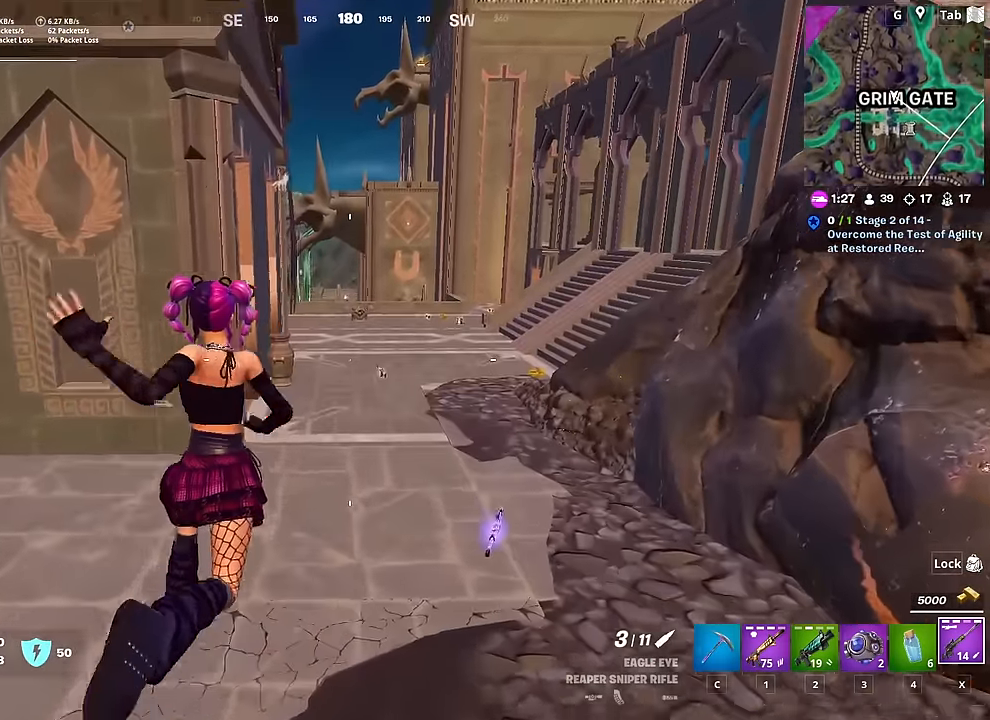
{"keys": ["shift", "w"], "mouse": [], "mouse_move": "still", "events": [[100, "d", "up"], [233, "shift", "down"]]}
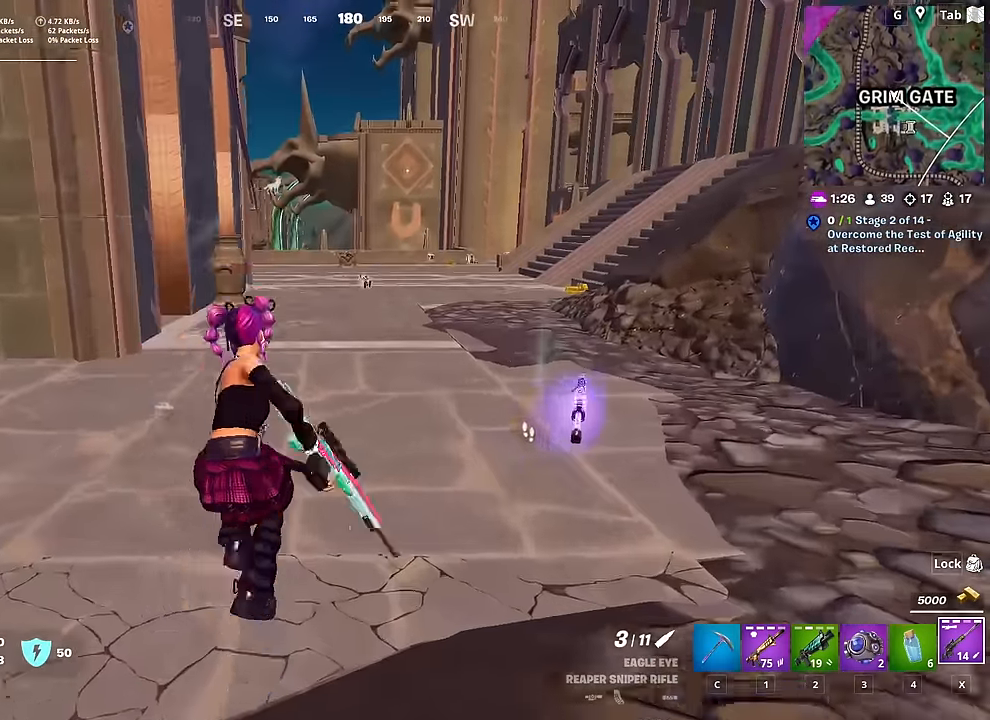
{"keys": ["a"], "mouse": [], "mouse_move": "right", "events": [[200, "shift", "up"], [250, "space", "down"], [434, "w", "up"], [484, "a", "down"], [484, "space", "up"]]}
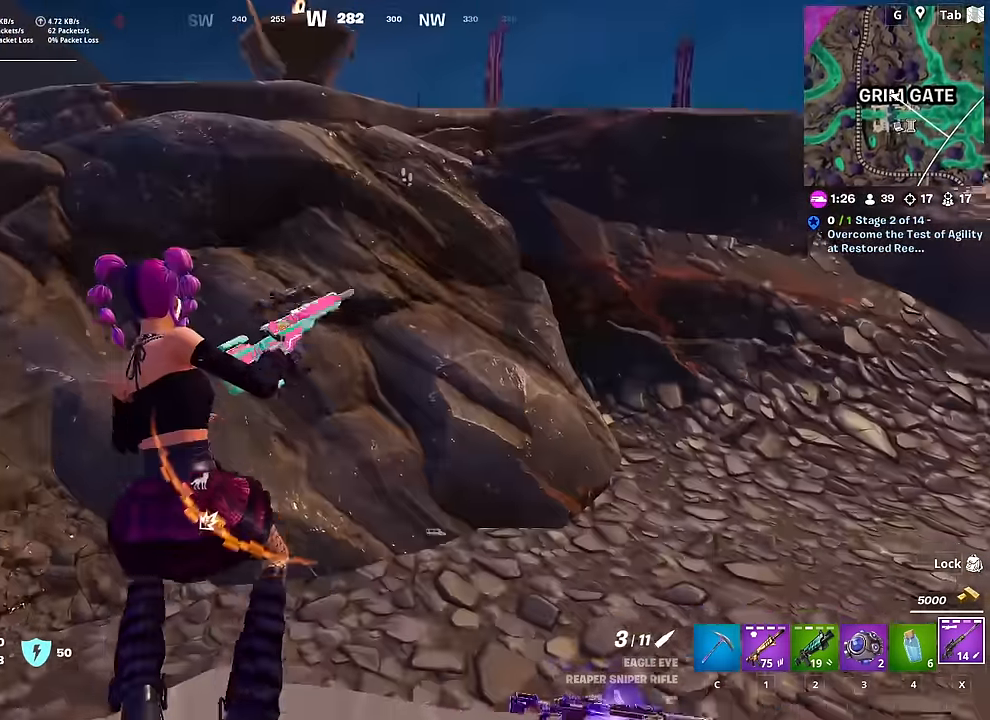
{"keys": ["a", "w"], "mouse": [], "mouse_move": "still", "events": [[217, "w", "down"]]}
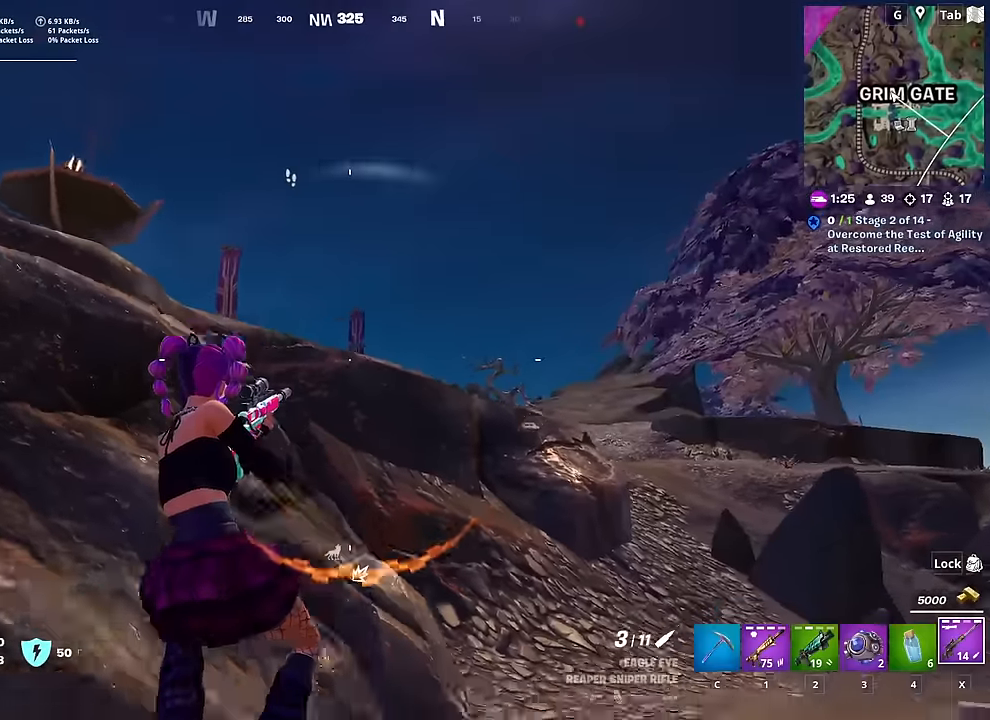
{"keys": ["w"], "mouse": [], "mouse_move": "still", "events": [[417, "a", "up"]]}
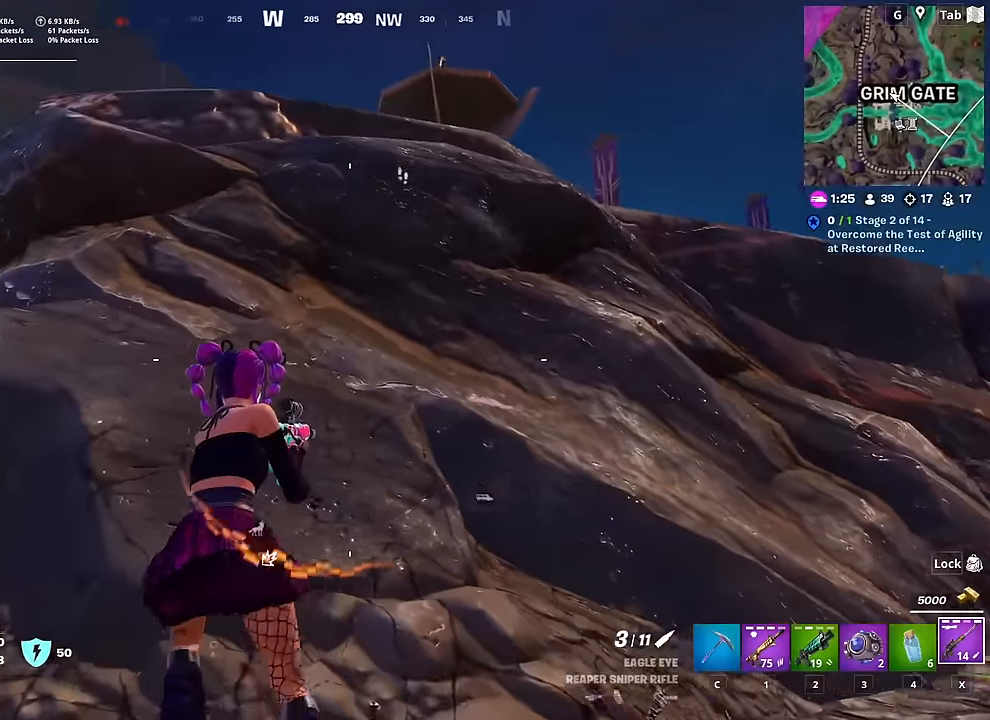
{"keys": ["a", "w"], "mouse": [], "mouse_move": "still", "events": [[117, "space", "down"], [250, "a", "down"], [384, "space", "up"]]}
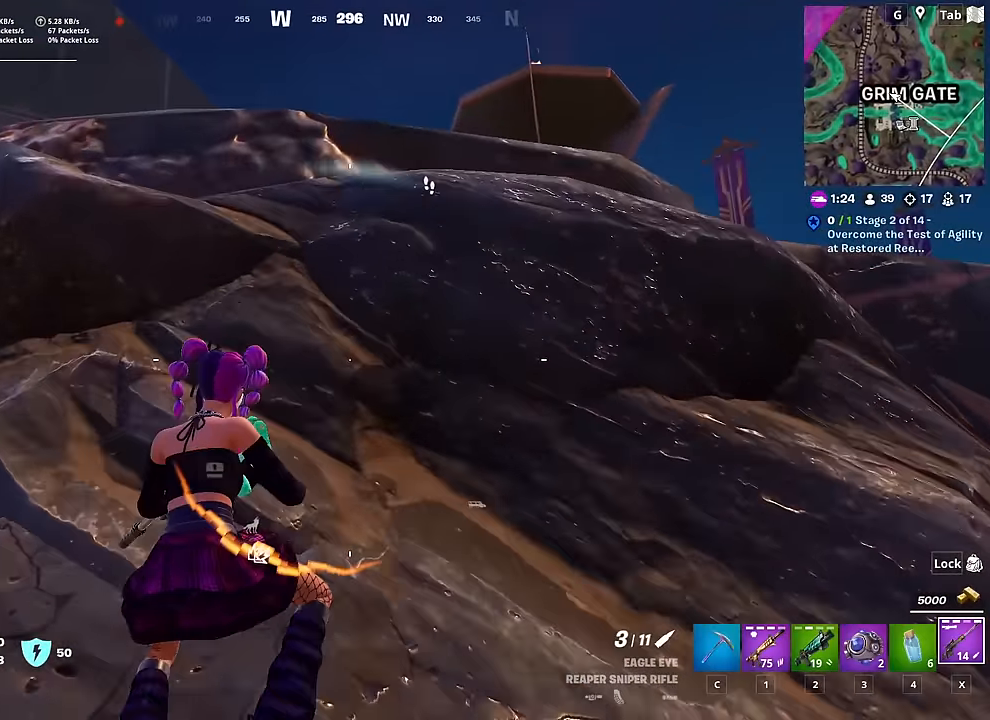
{"keys": ["space", "w"], "mouse": [], "mouse_move": "still", "events": [[267, "a", "up"], [451, "space", "down"]]}
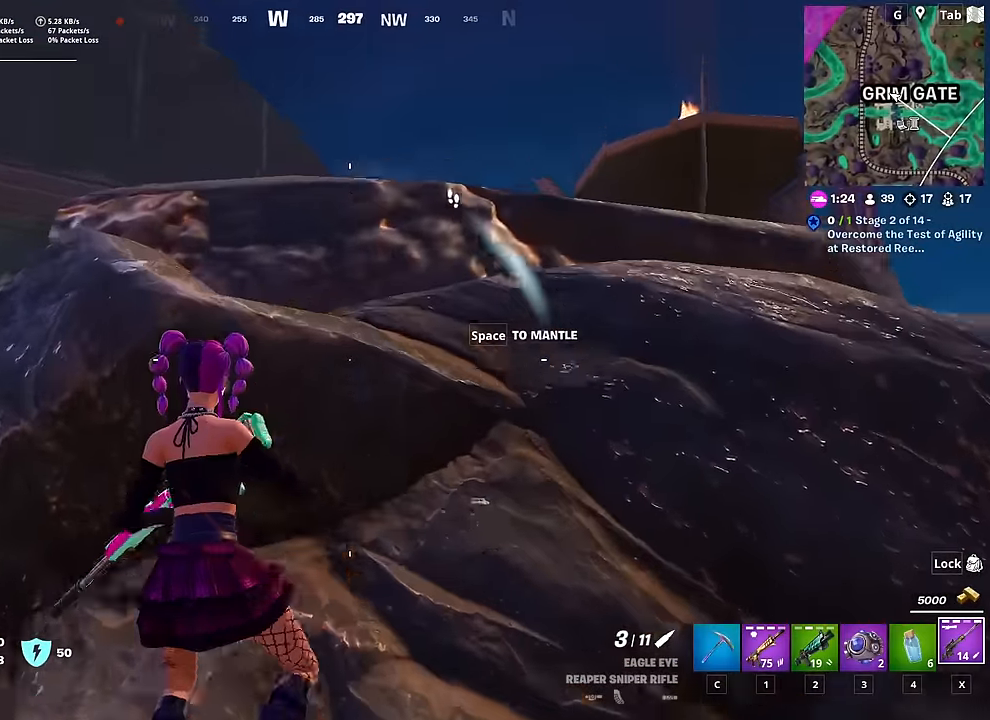
{"keys": ["w"], "mouse": [], "mouse_move": "down-right", "events": [[83, "space", "up"], [183, "space", "down"], [333, "space", "up"]]}
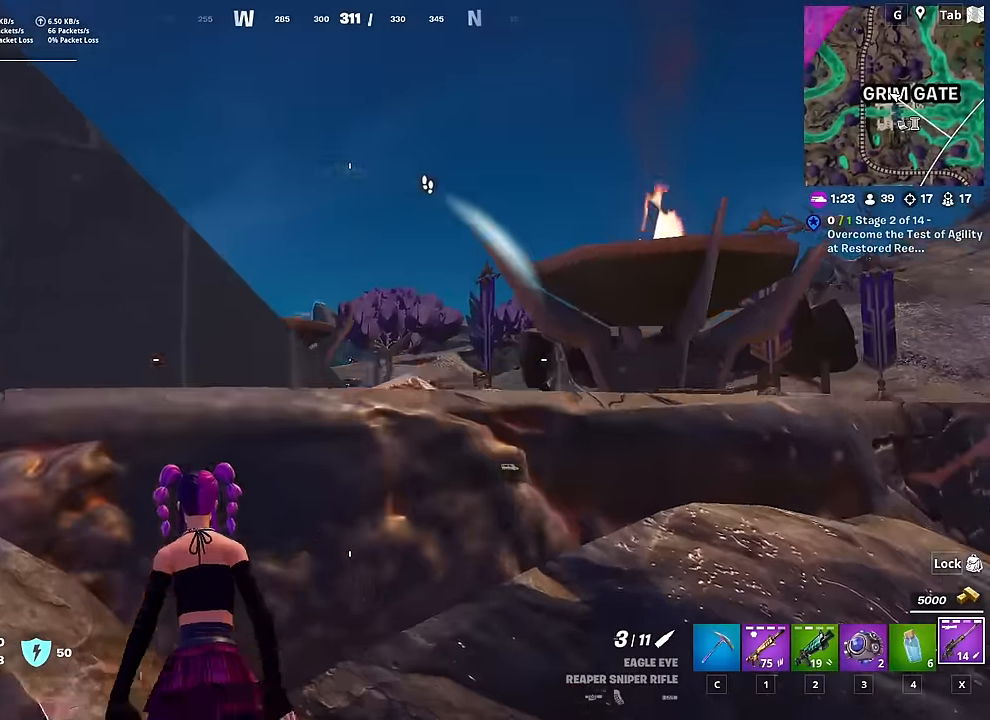
{"keys": [], "mouse": [], "mouse_move": "still", "events": [[251, "a", "down"], [284, "w", "up"], [434, "a", "up"]]}
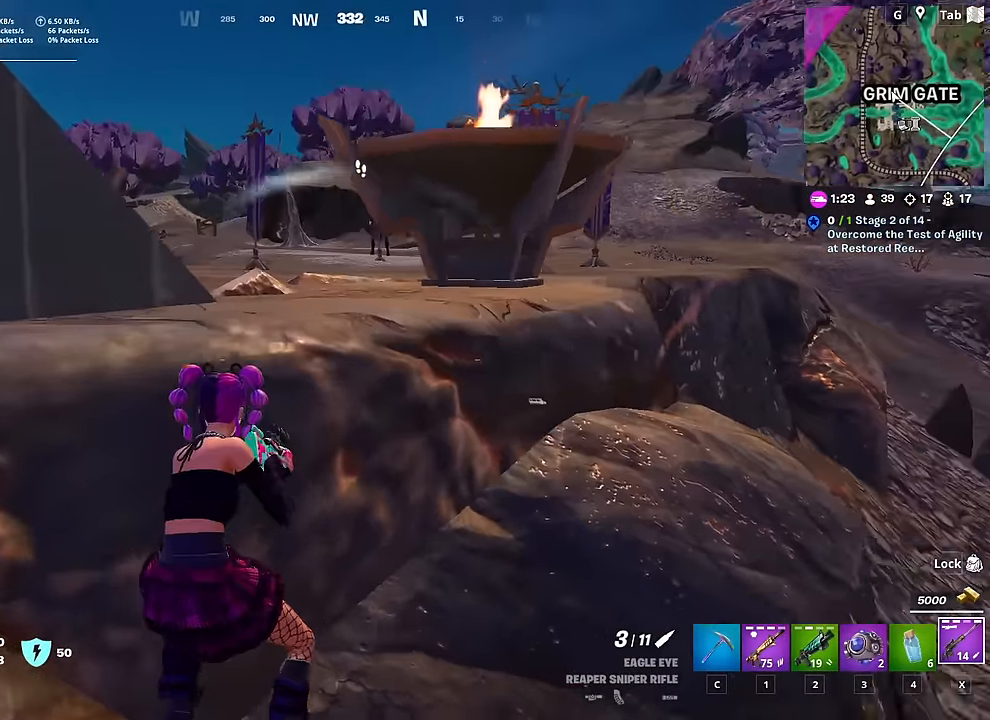
{"keys": ["a", "space"], "mouse": [], "mouse_move": "up", "events": [[83, "shift", "down"], [217, "shift", "up"], [350, "a", "down"], [450, "space", "down"]]}
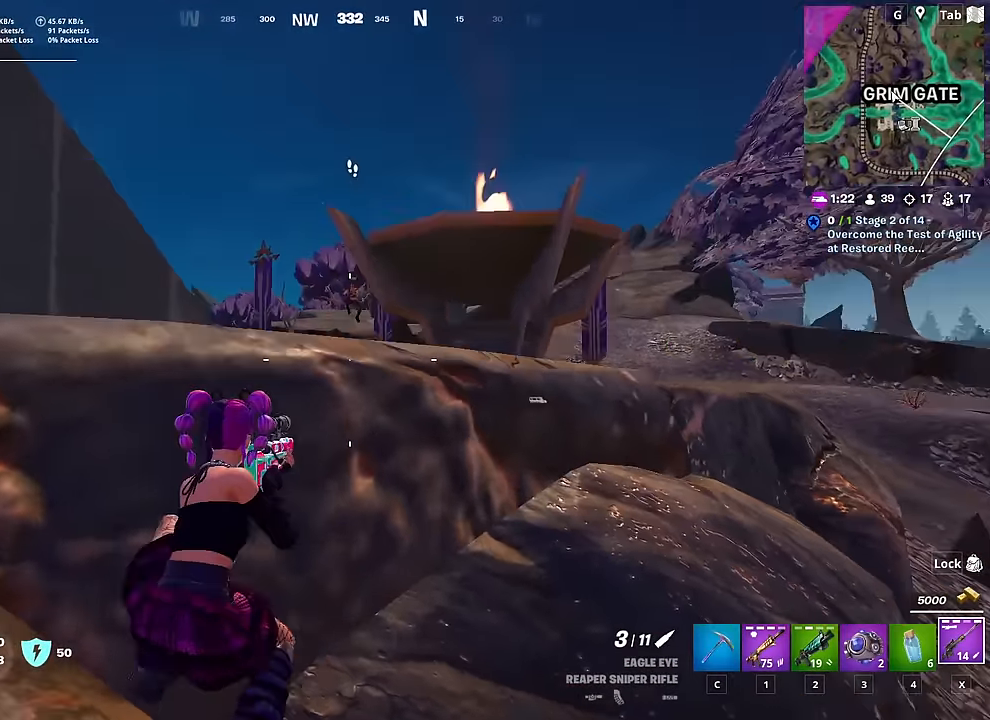
{"keys": [], "mouse": ["right"], "mouse_move": "down-left", "events": [[134, "mouse_right", "down"], [184, "space", "up"], [418, "a", "up"]]}
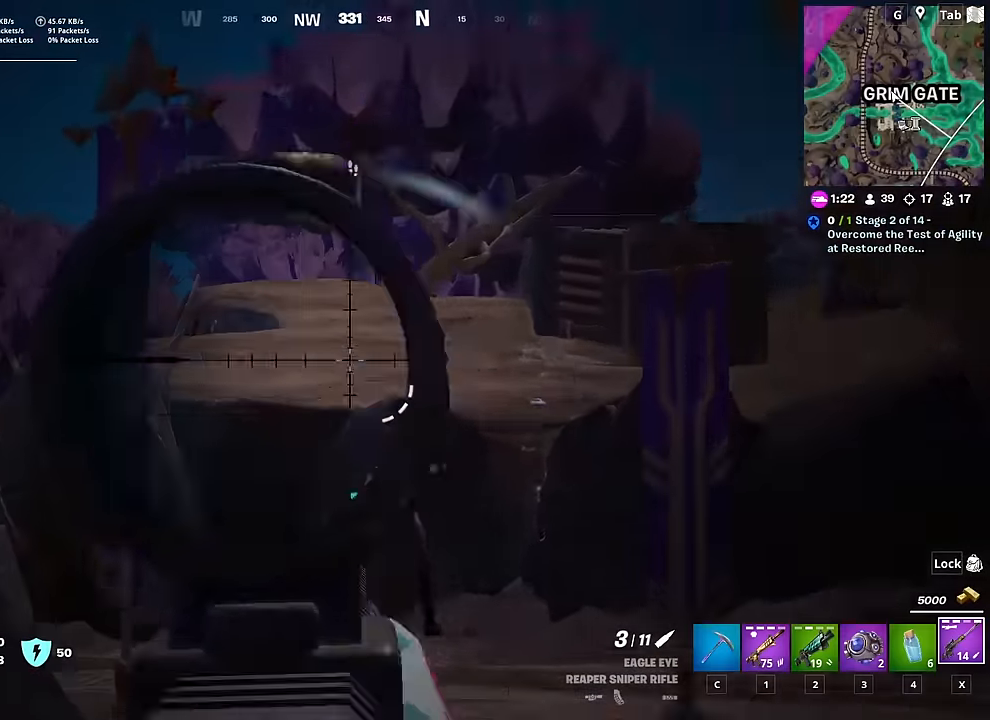
{"keys": ["1", "d"], "mouse": ["left", "right"], "mouse_move": "down-right", "events": [[200, "d", "down"], [434, "mouse_left", "down"], [484, "1", "down"]]}
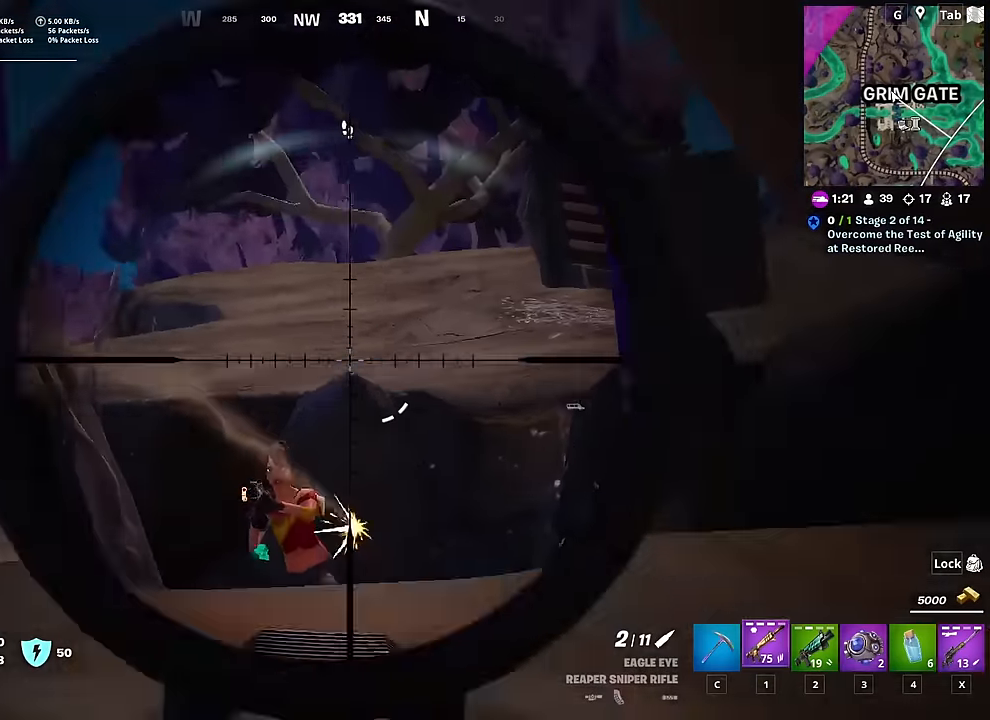
{"keys": ["space", "w"], "mouse": [], "mouse_move": "down-left", "events": [[33, "mouse_left", "up"], [33, "mouse_right", "up"], [116, "1", "up"], [116, "d", "up"], [250, "shift", "down"], [400, "shift", "up"], [450, "space", "down"], [500, "w", "down"]]}
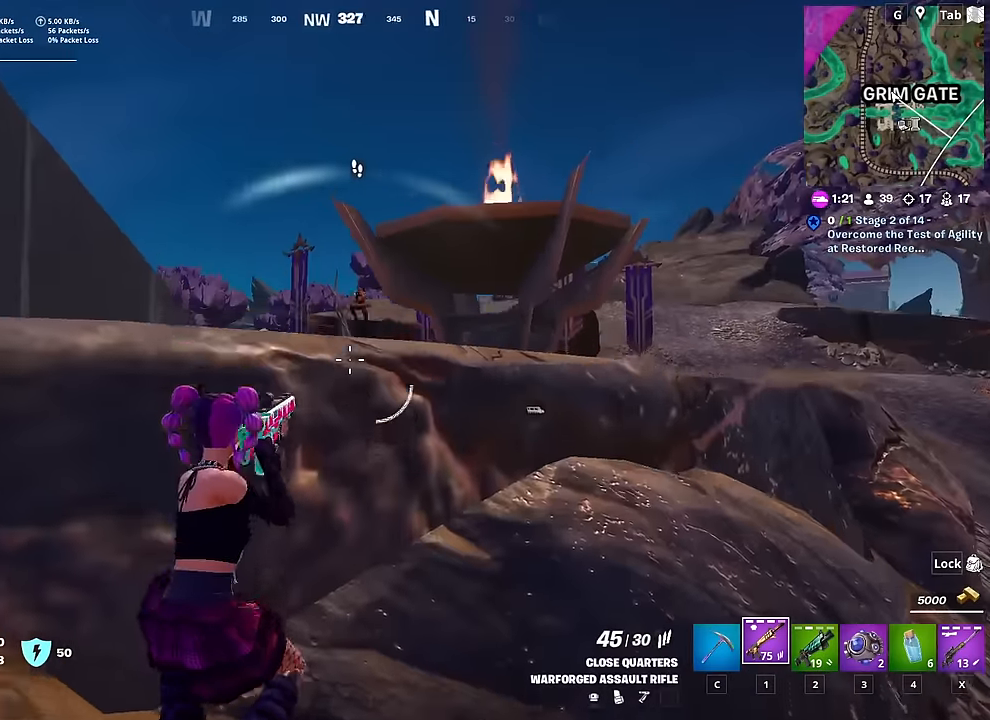
{"keys": ["w"], "mouse": [], "mouse_move": "down-right", "events": [[84, "space", "up"], [184, "a", "down"], [184, "space", "down"], [317, "space", "up"], [467, "a", "up"]]}
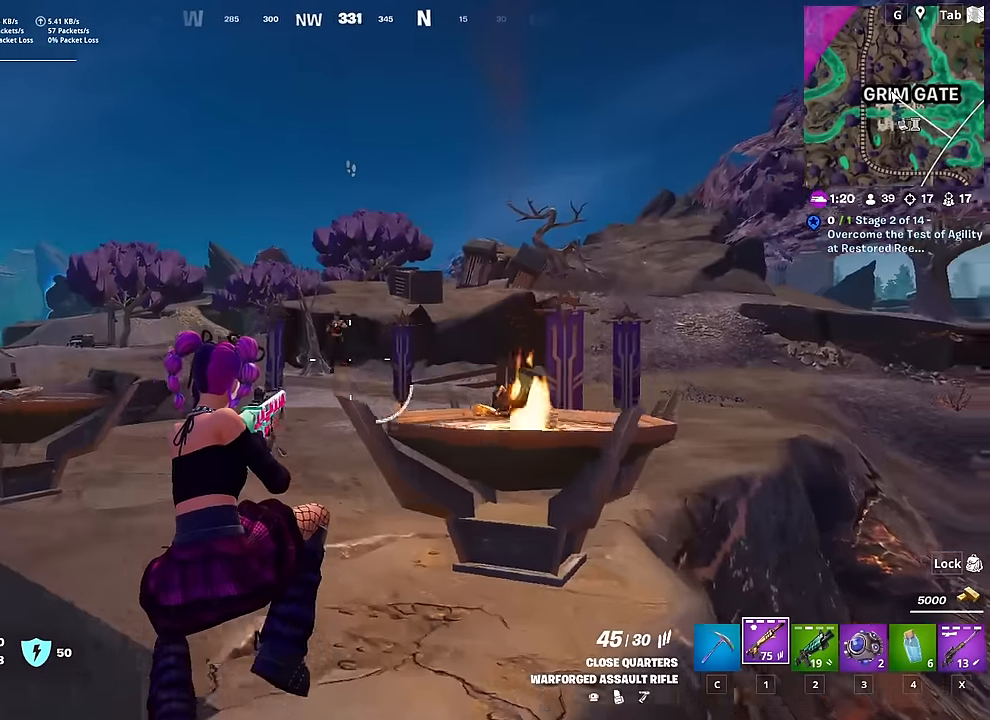
{"keys": ["shift", "w"], "mouse": ["left", "right"], "mouse_move": "up-left", "events": [[50, "d", "down"], [250, "d", "up"], [383, "mouse_right", "down"], [433, "mouse_left", "down"], [433, "shift", "down"]]}
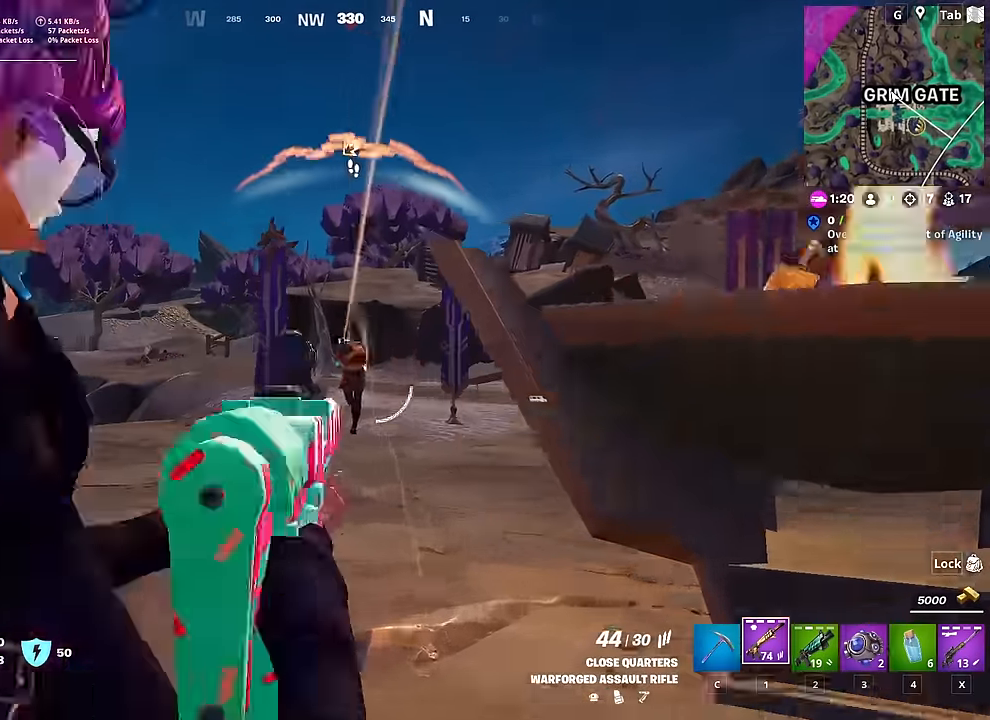
{"keys": ["a", "space", "w"], "mouse": ["left", "right"], "mouse_move": "down-right", "events": [[117, "shift", "up"], [217, "a", "down"], [350, "space", "down"]]}
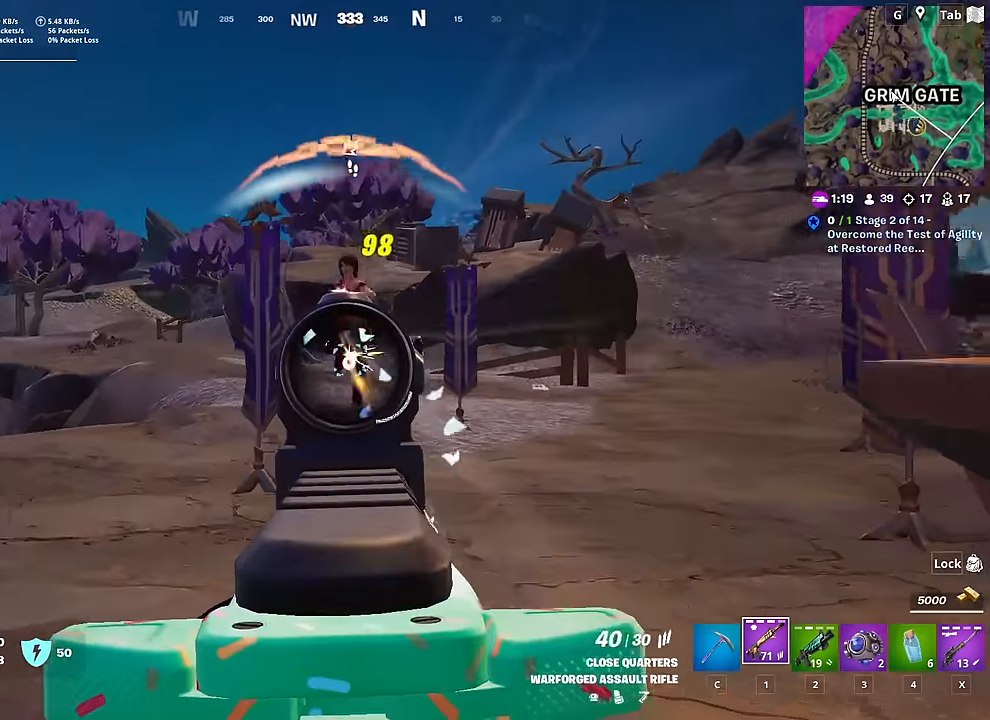
{"keys": ["shift", "w"], "mouse": ["left", "right"], "mouse_move": "up-left", "events": [[50, "space", "up"], [183, "a", "up"], [317, "d", "down"], [317, "shift", "down"], [467, "d", "up"]]}
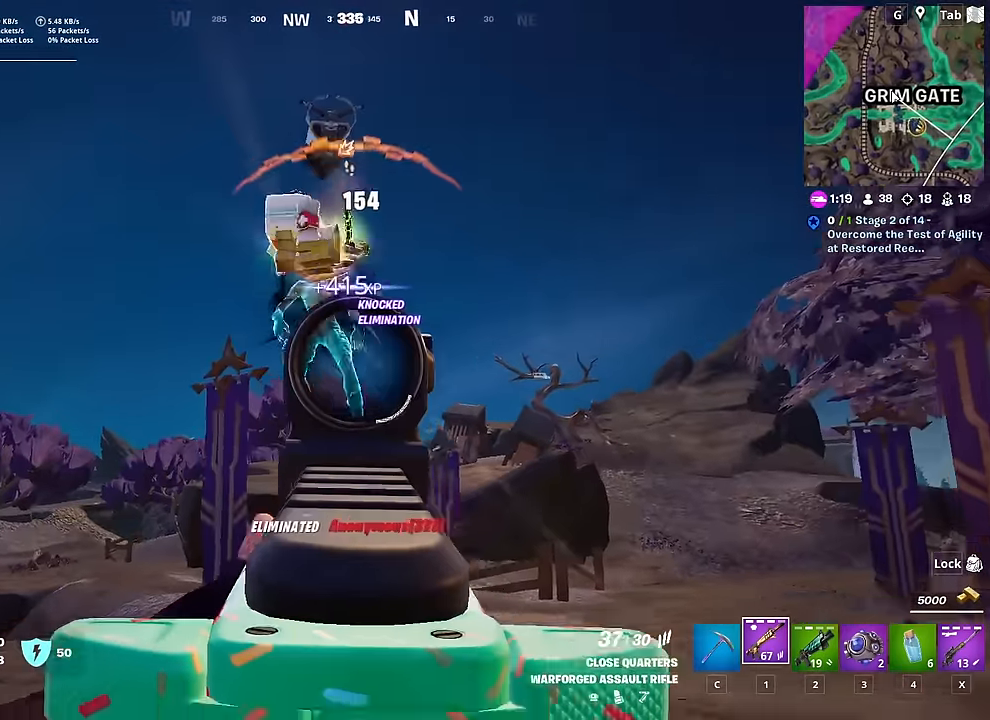
{"keys": ["a", "w"], "mouse": [], "mouse_move": "down", "events": [[50, "shift", "up"], [100, "mouse_left", "up"], [100, "mouse_right", "up"], [200, "space", "down"], [284, "a", "down"], [384, "space", "up"]]}